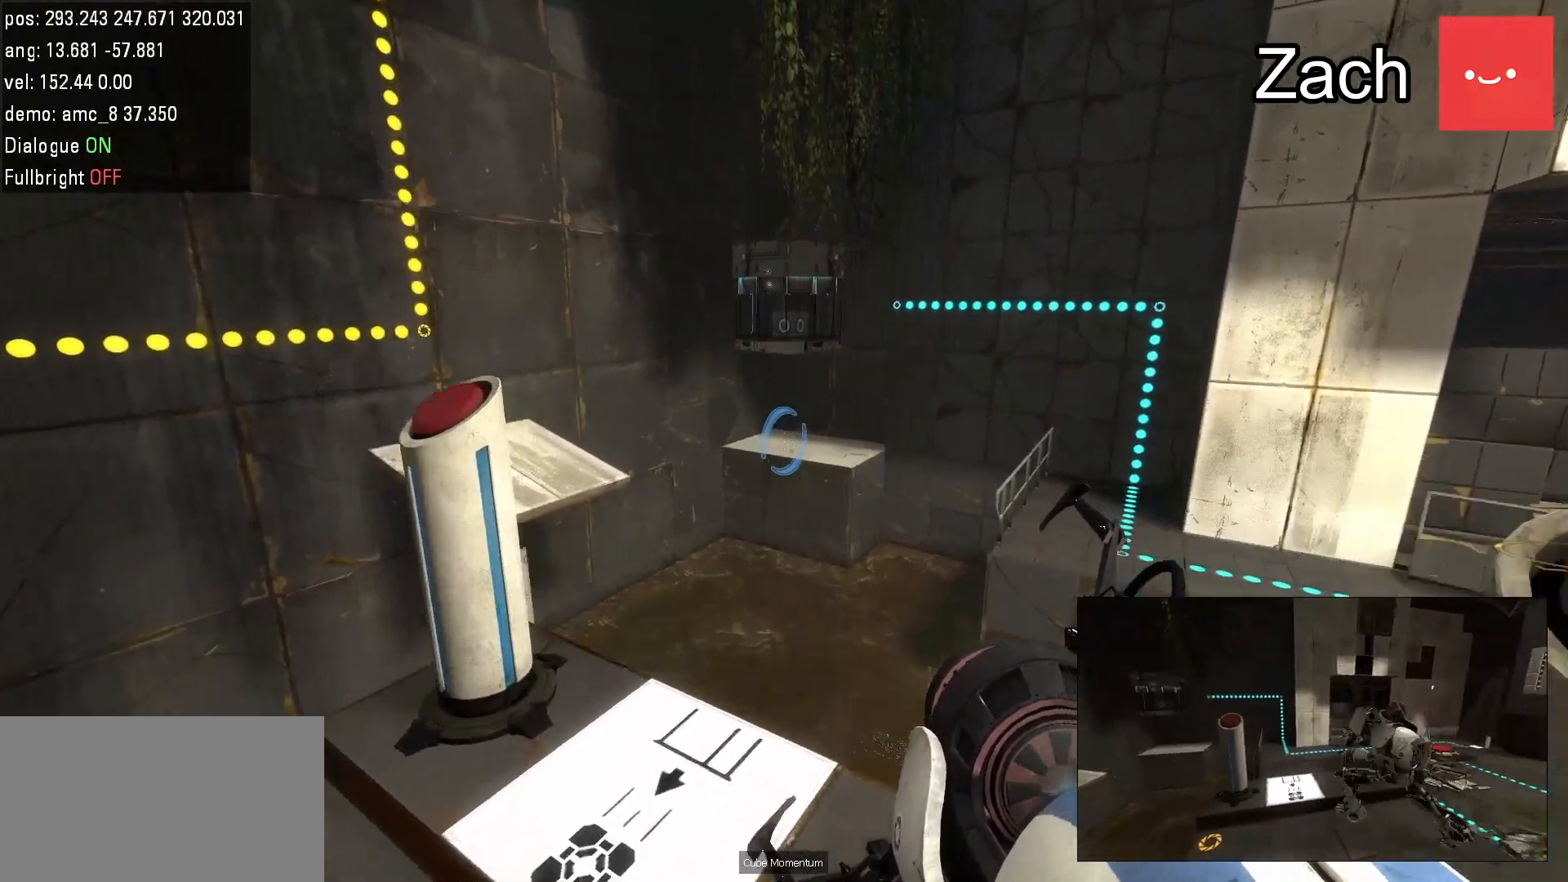
Gameplay with keyboard and mouse; each line is a JSON object with the keys and mouse buttons held at the frame after it. "events" lists presses ("down") and releases ("up") of "a", "d", "duck", "jump", "s", "use", "w", "mouse_left" and "mouse_right" between this image and that frame as [ms after this image, input, new state], when the widget could be followed in between. "mouse_left", "mouse_right" = the "left", "right" buttons of the "mouse" list. No other keys are recorded. Mouse movement is not recorded. Key names are as the overlay labels them; some are game actions (e.g. jump) rather than physical keys.
{"keys": [], "mouse": [], "events": []}
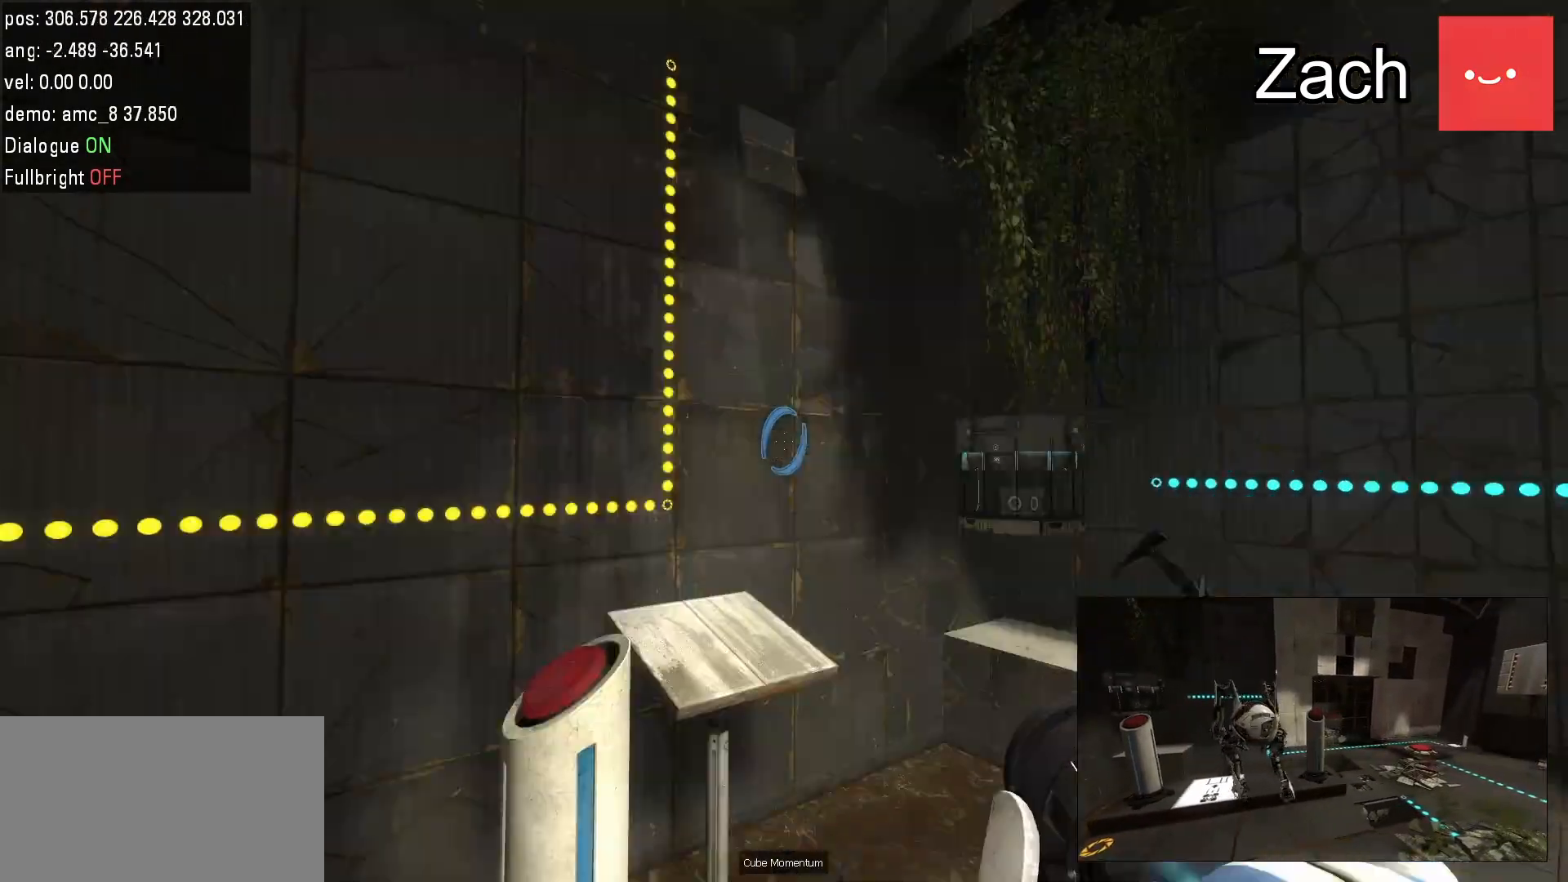
{"keys": [], "mouse": [], "events": []}
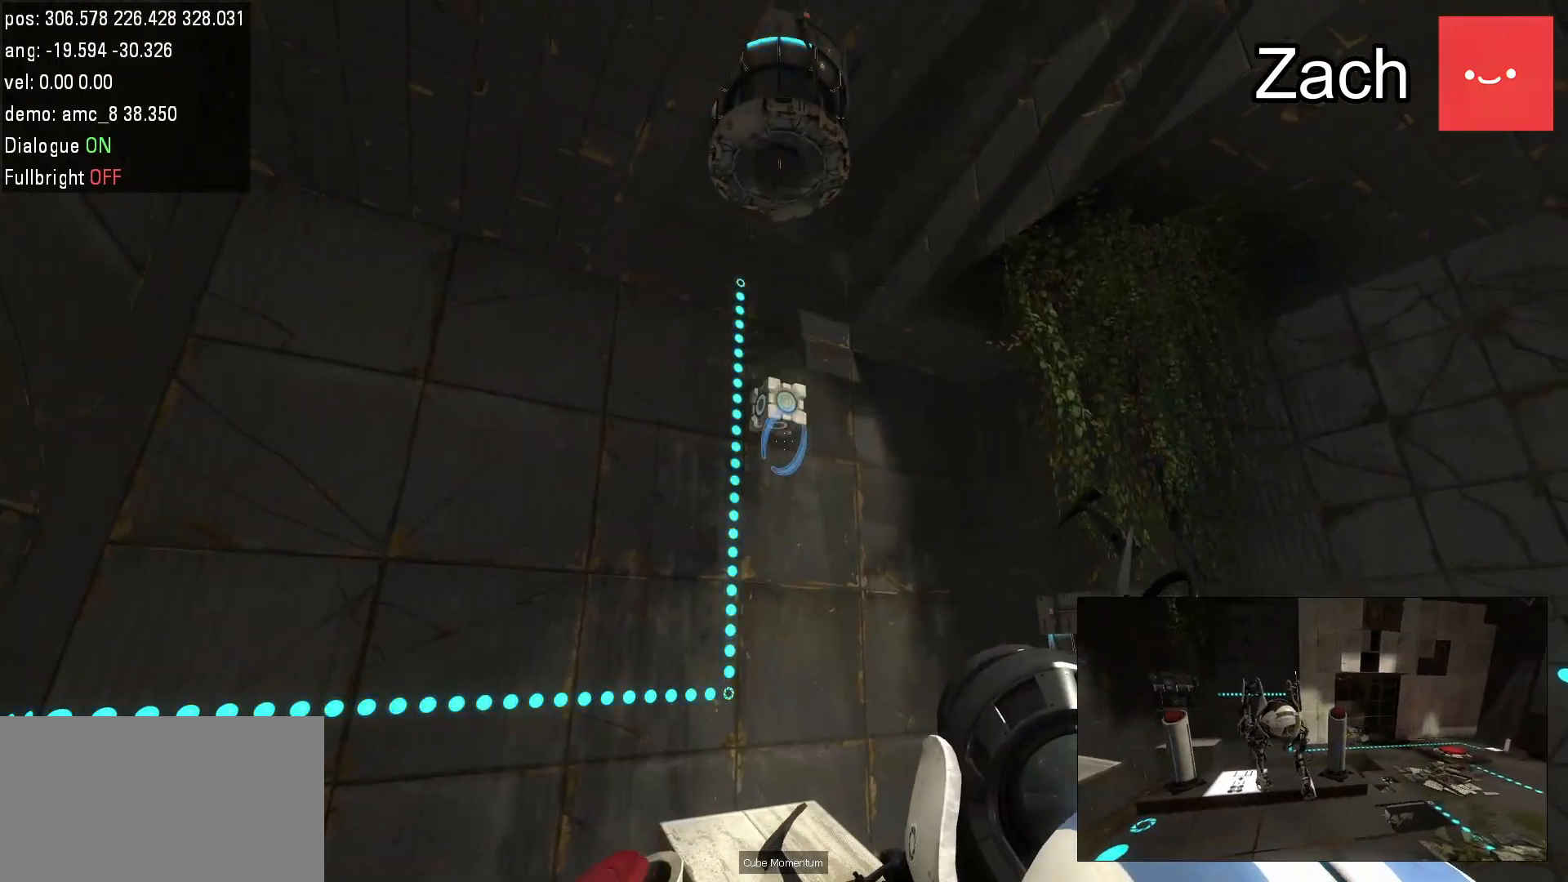
{"keys": [], "mouse": [], "events": []}
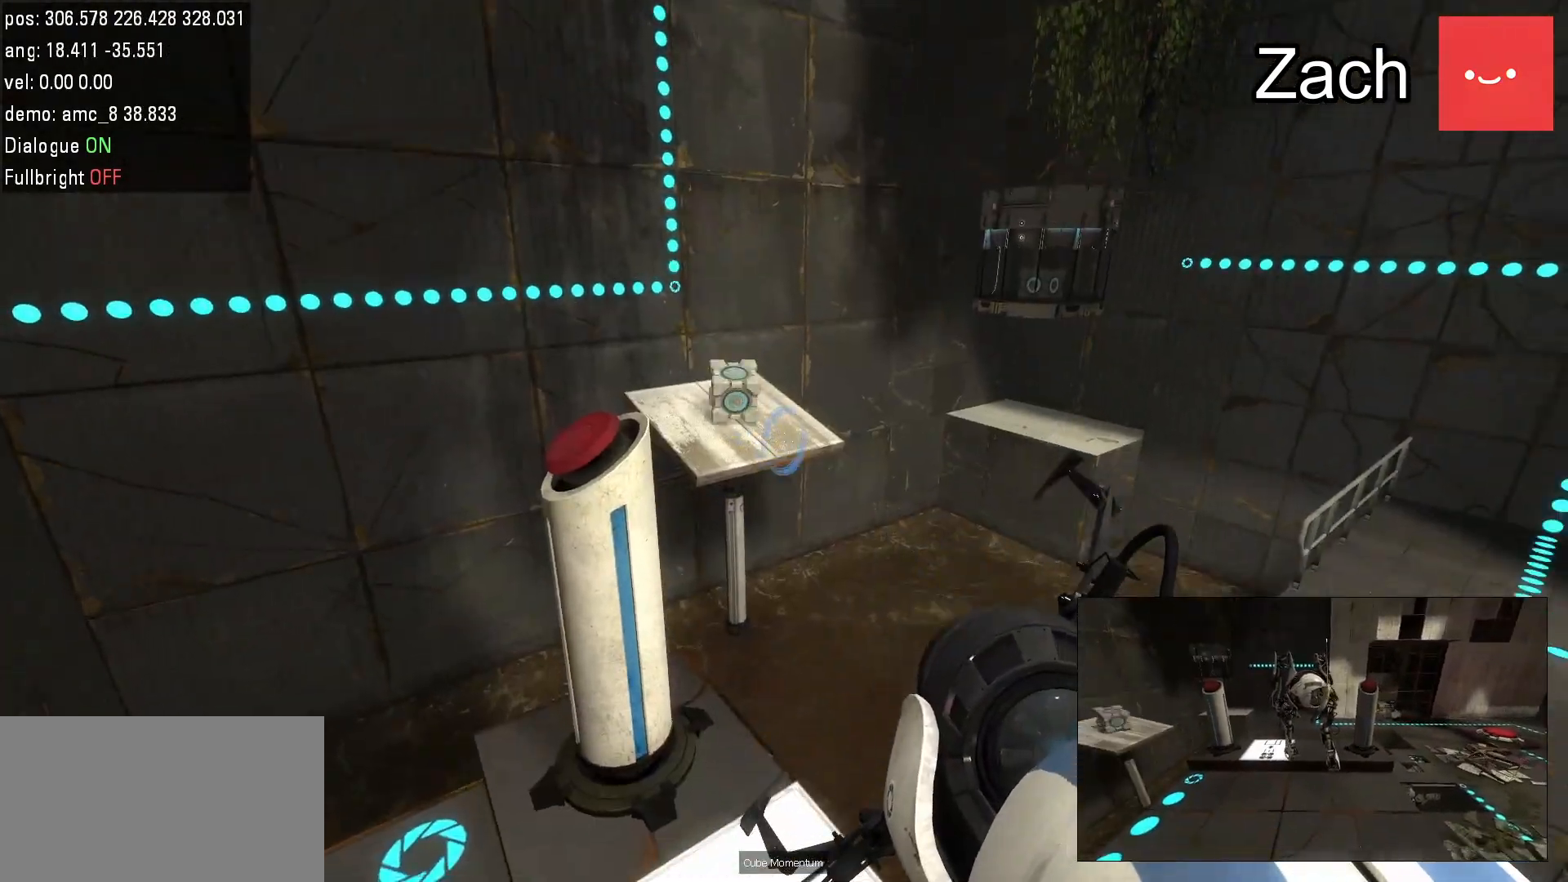
{"keys": [], "mouse": [], "events": []}
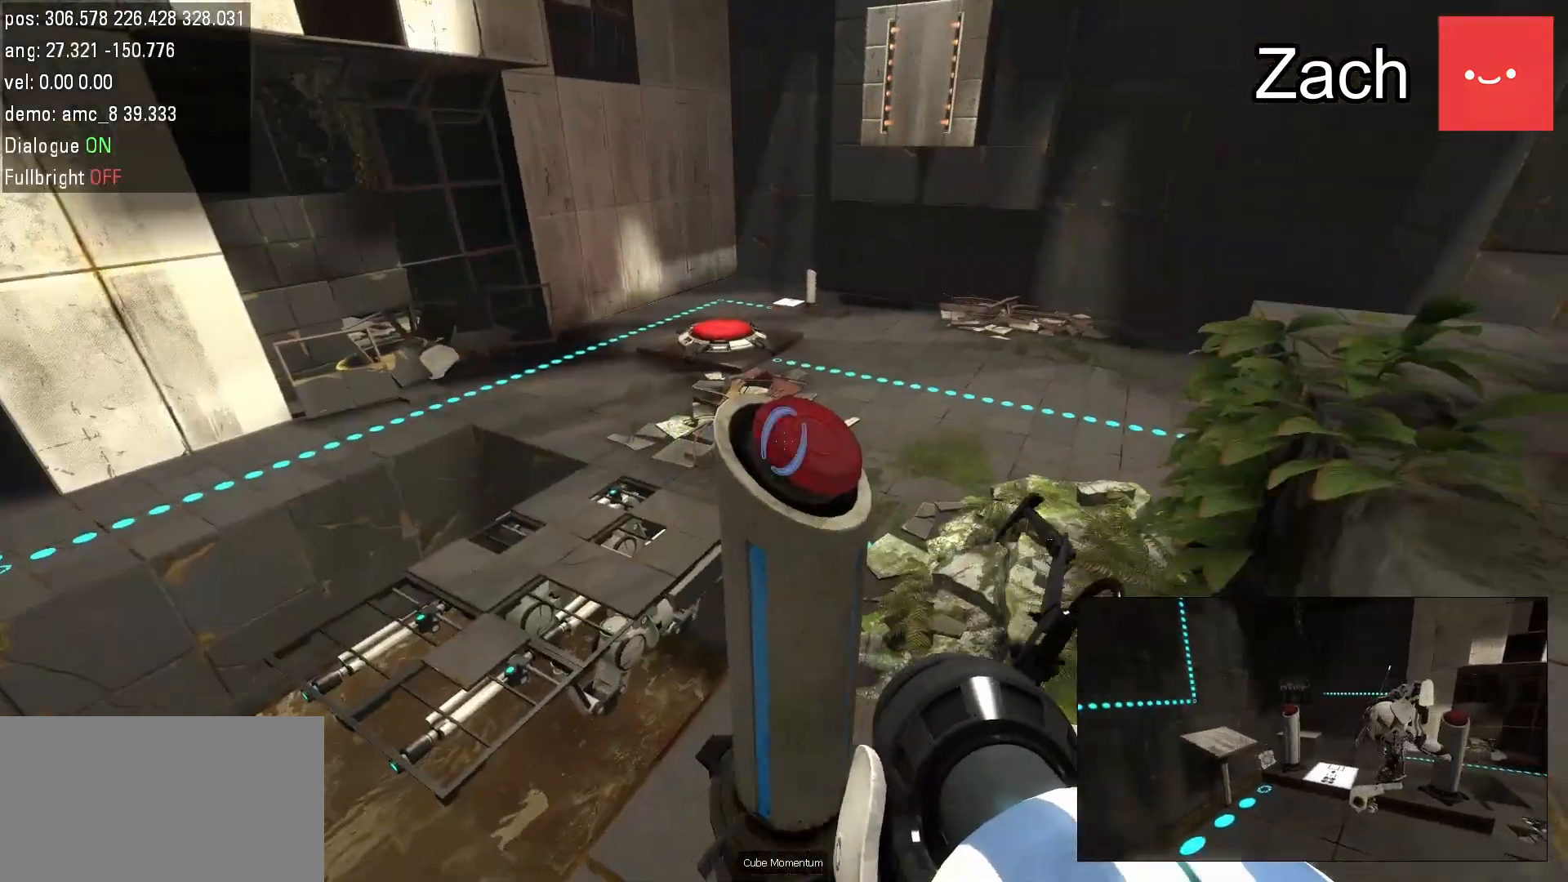
{"keys": ["d", "w"], "mouse": [], "events": [[50, "d", "down"], [483, "w", "down"]]}
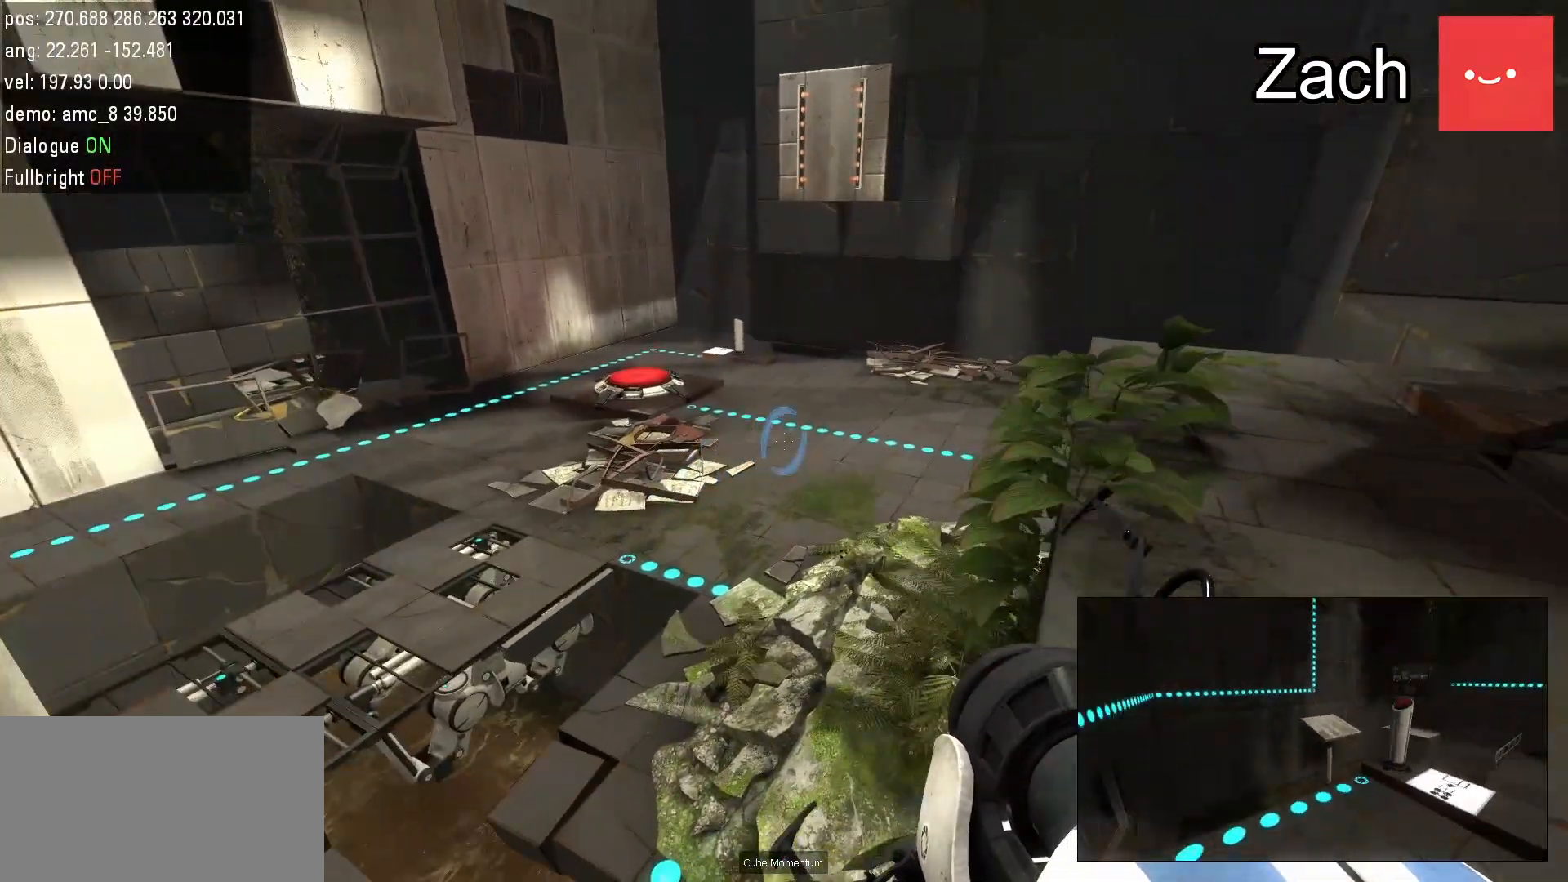
{"keys": ["d", "w"], "mouse": [], "events": []}
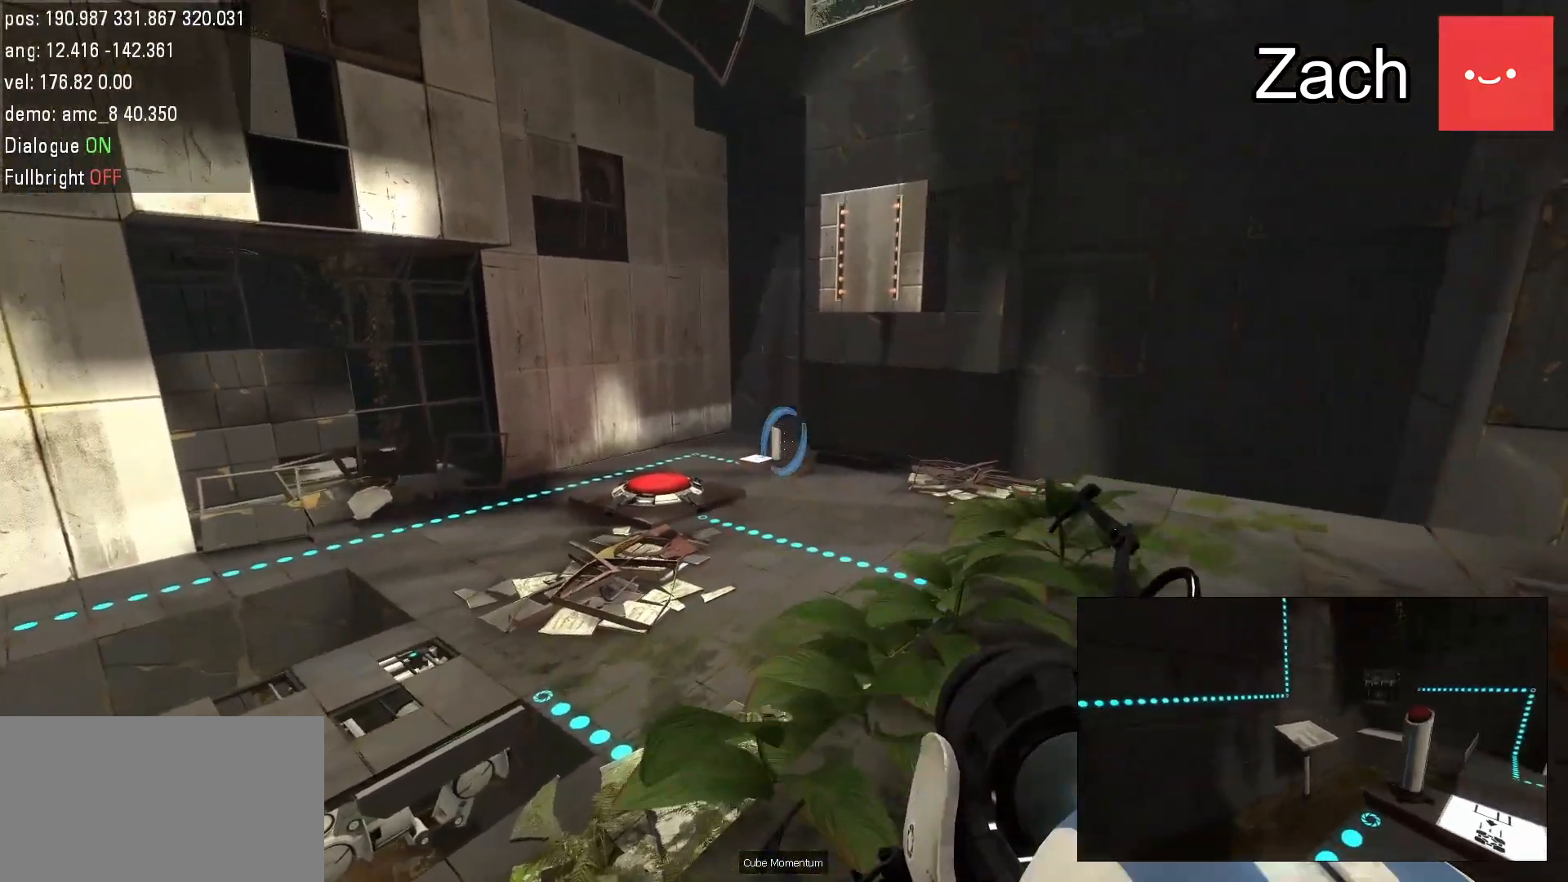
{"keys": ["a", "w"], "mouse": [], "events": [[33, "d", "up"], [167, "a", "down"]]}
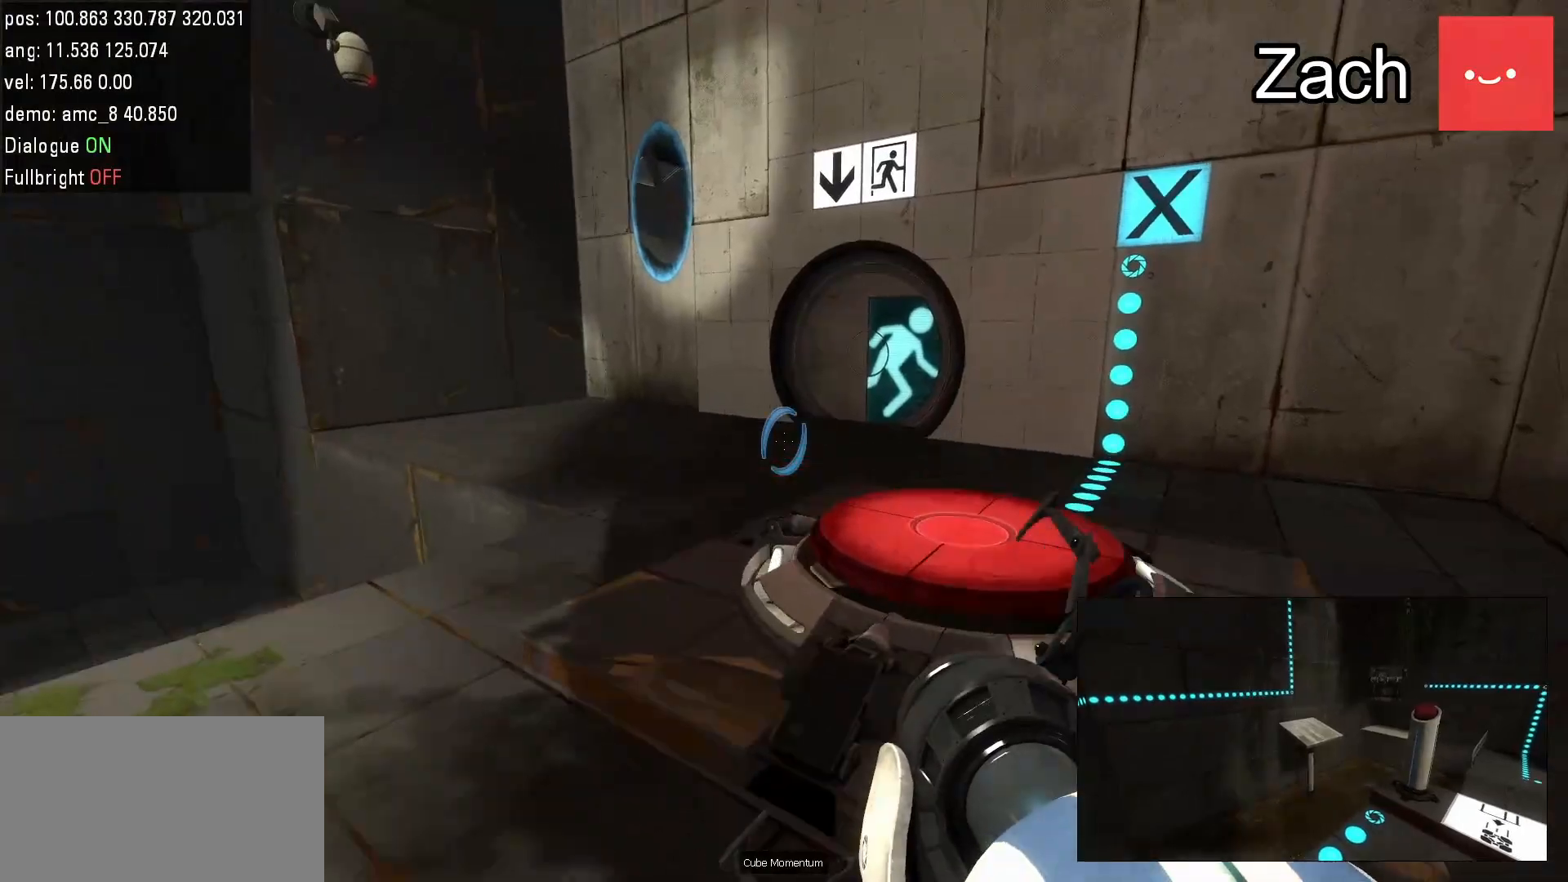
{"keys": ["w"], "mouse": [], "events": [[467, "a", "up"]]}
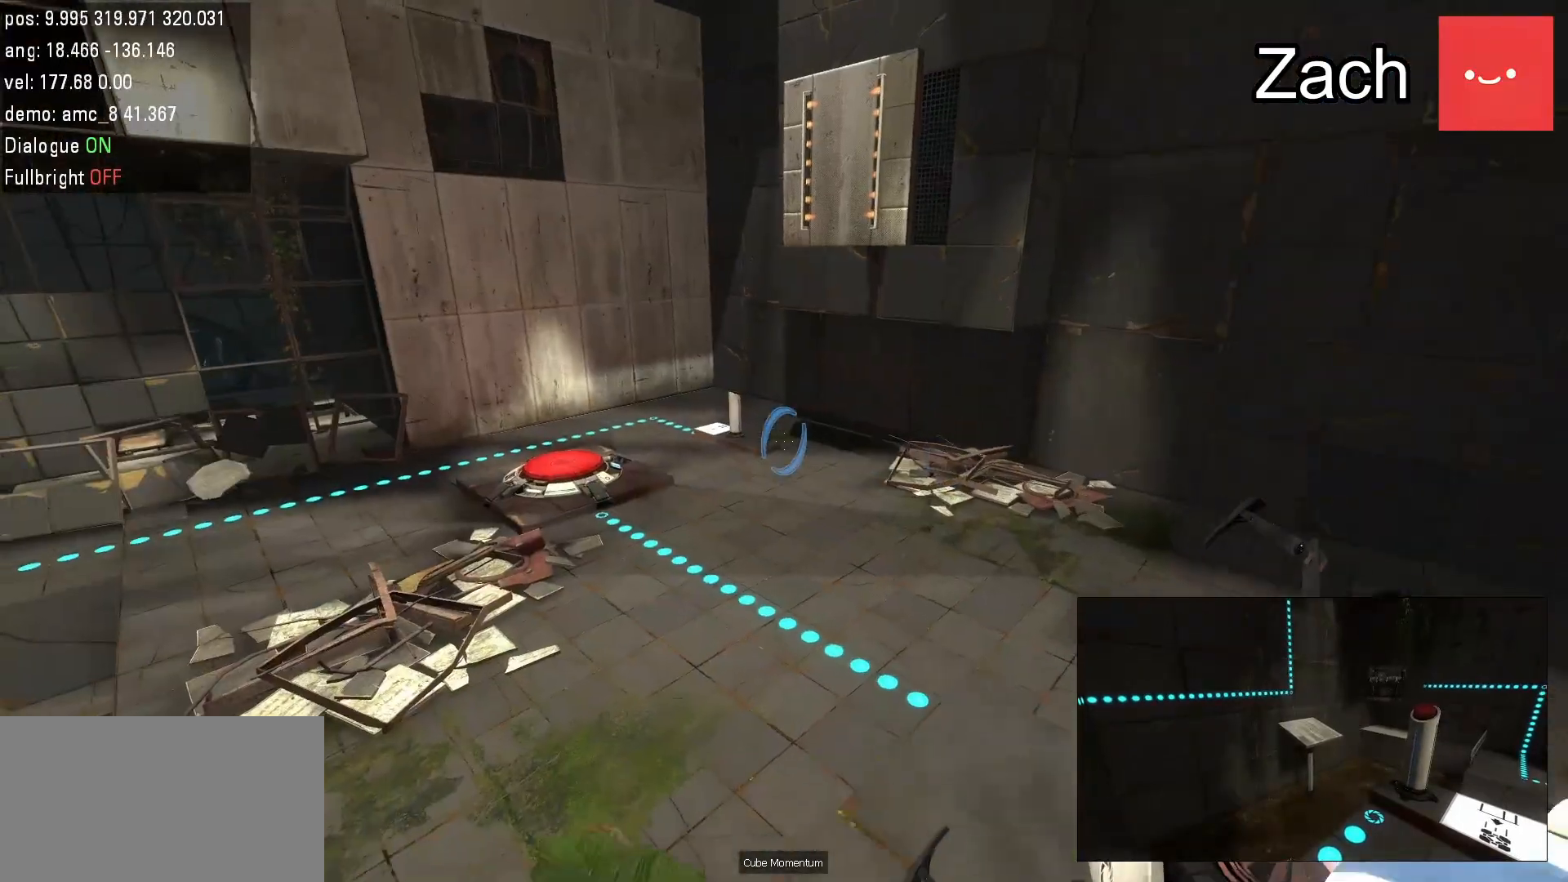
{"keys": ["a"], "mouse": [], "events": [[417, "a", "down"], [483, "w", "up"]]}
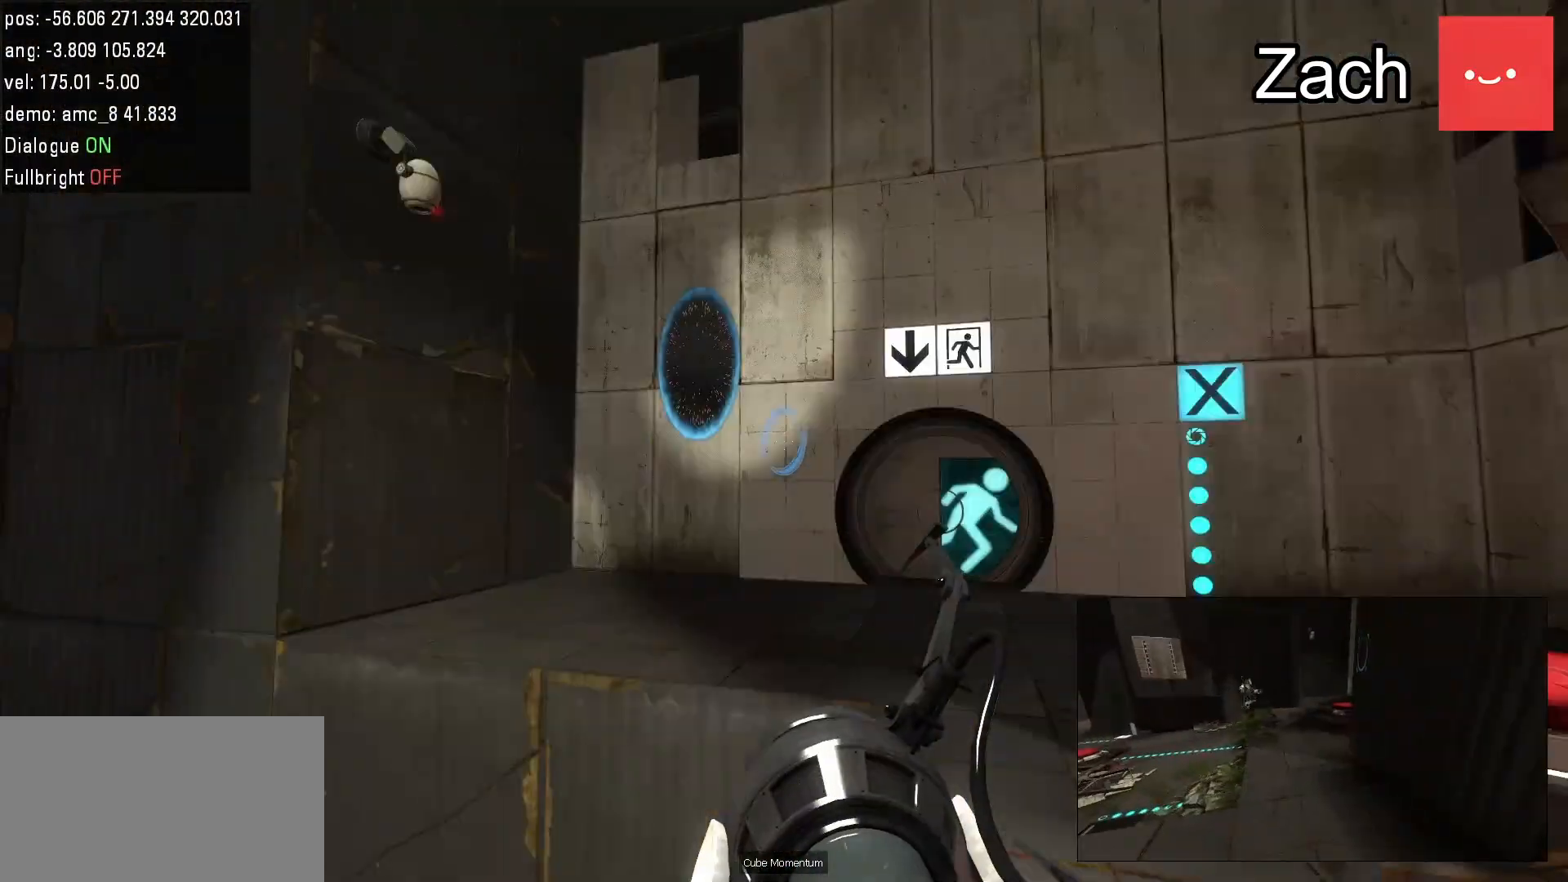
{"keys": ["s"], "mouse": [], "events": [[150, "s", "down"], [250, "a", "up"]]}
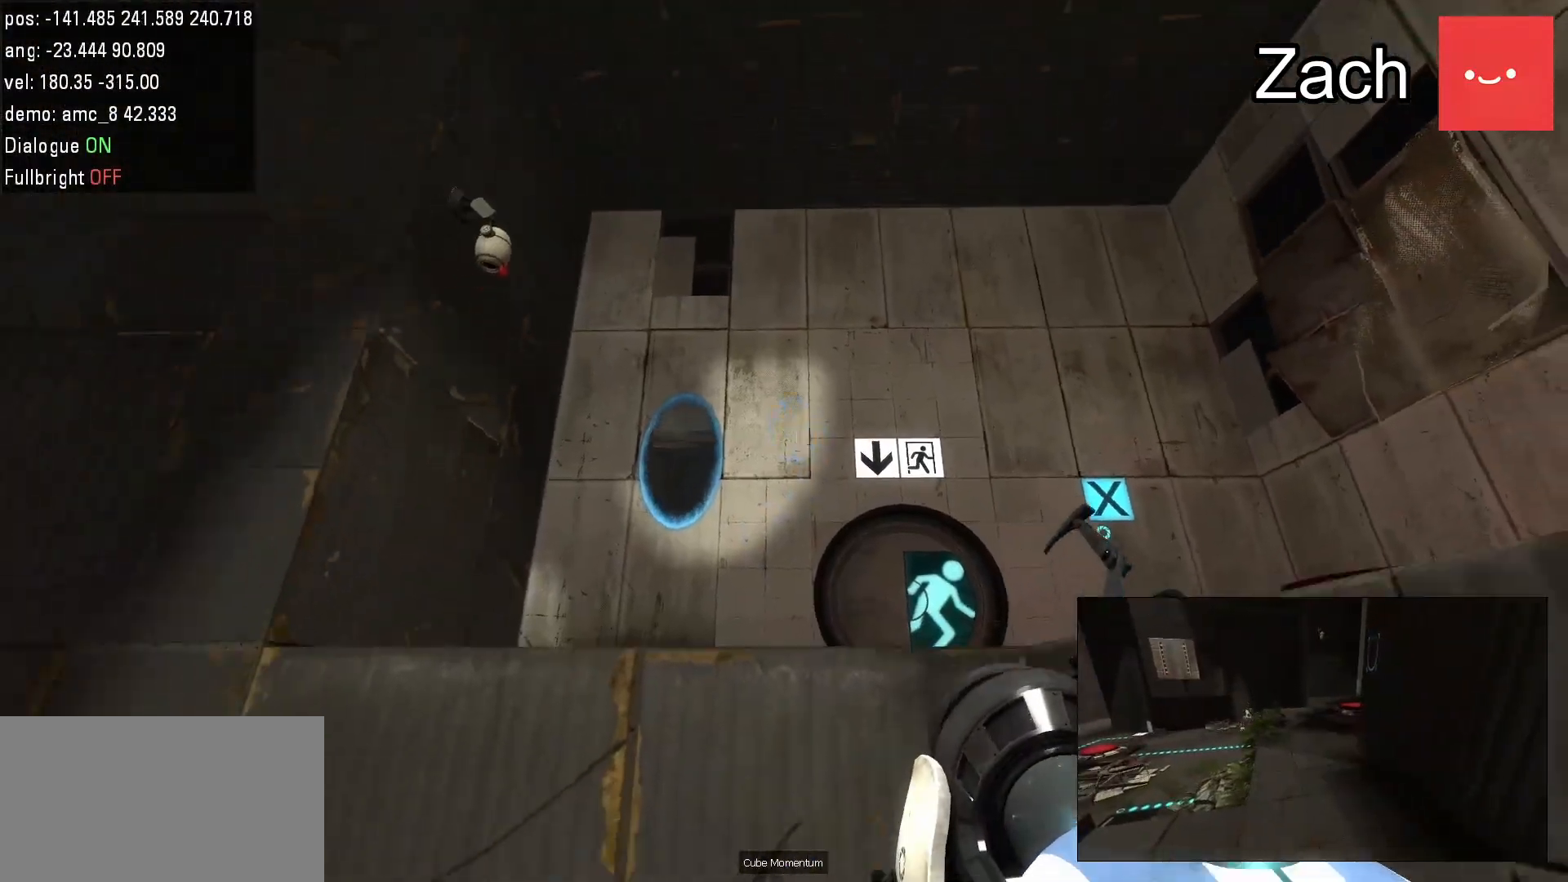
{"keys": ["w"], "mouse": [], "events": [[183, "s", "up"], [317, "w", "down"]]}
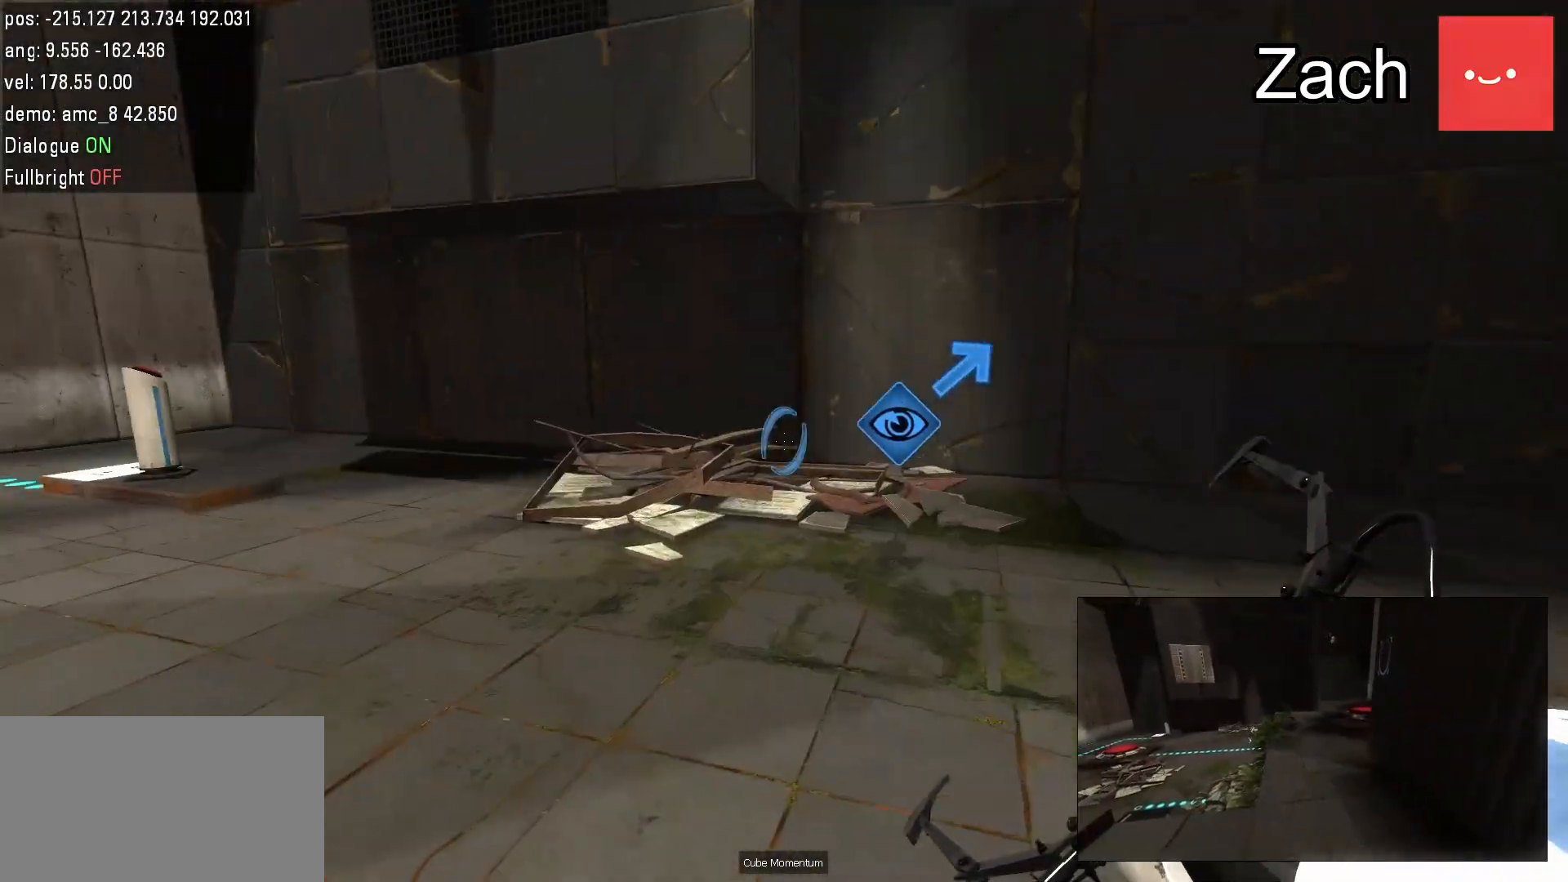
{"keys": ["a", "w"], "mouse": [], "events": [[333, "a", "down"]]}
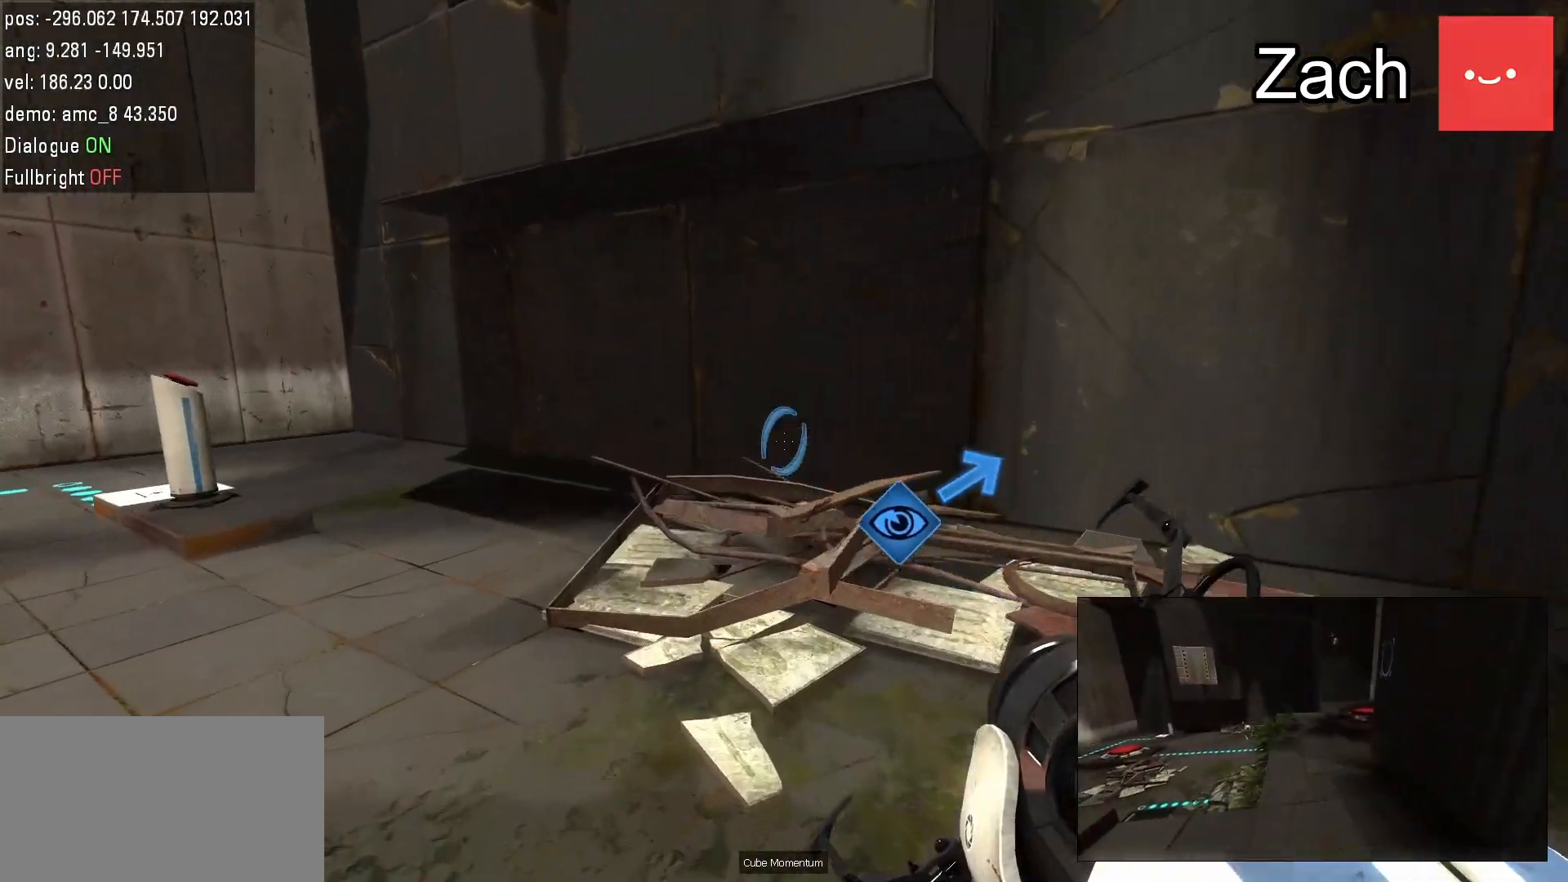
{"keys": ["w"], "mouse": [], "events": [[333, "a", "up"]]}
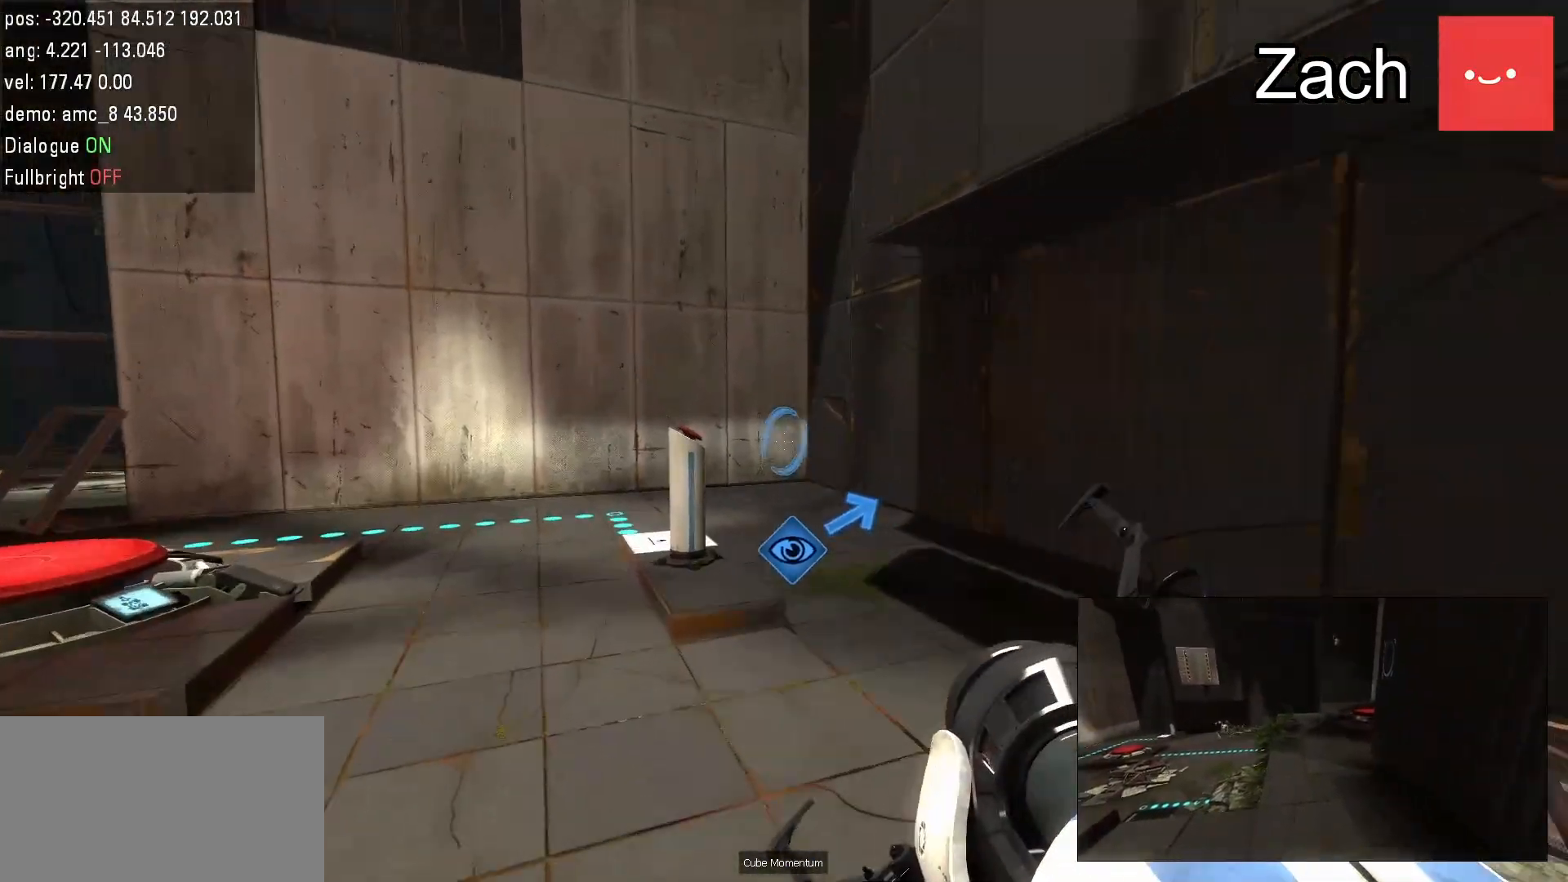
{"keys": ["w"], "mouse": [], "events": [[250, "a", "down"], [317, "a", "up"]]}
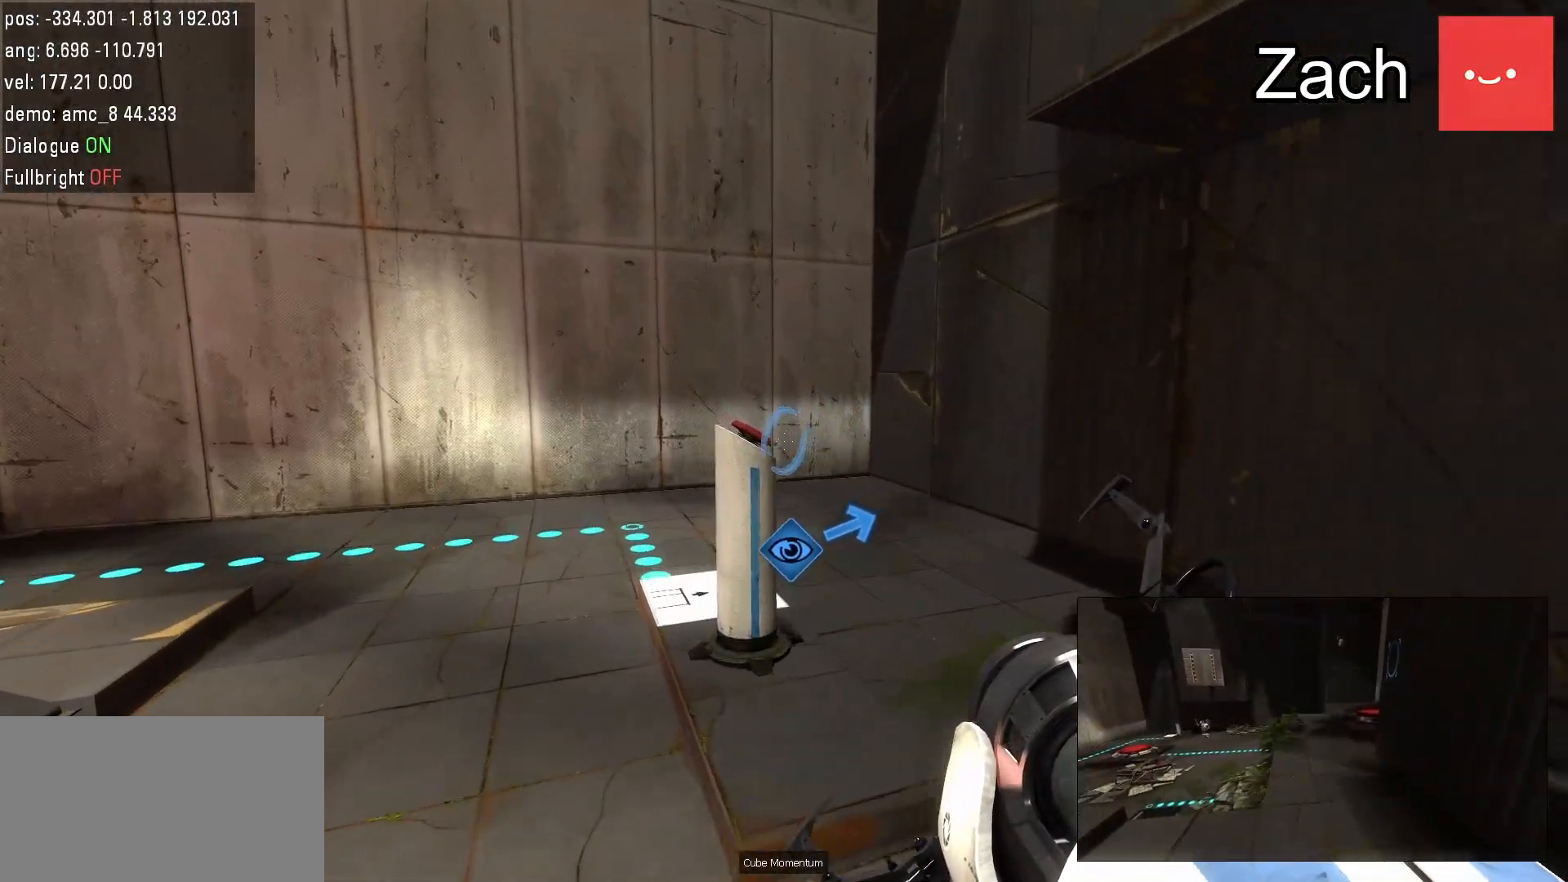
{"keys": ["a"], "mouse": [], "events": [[283, "a", "down"], [350, "use", "down"], [417, "w", "up"], [483, "use", "up"]]}
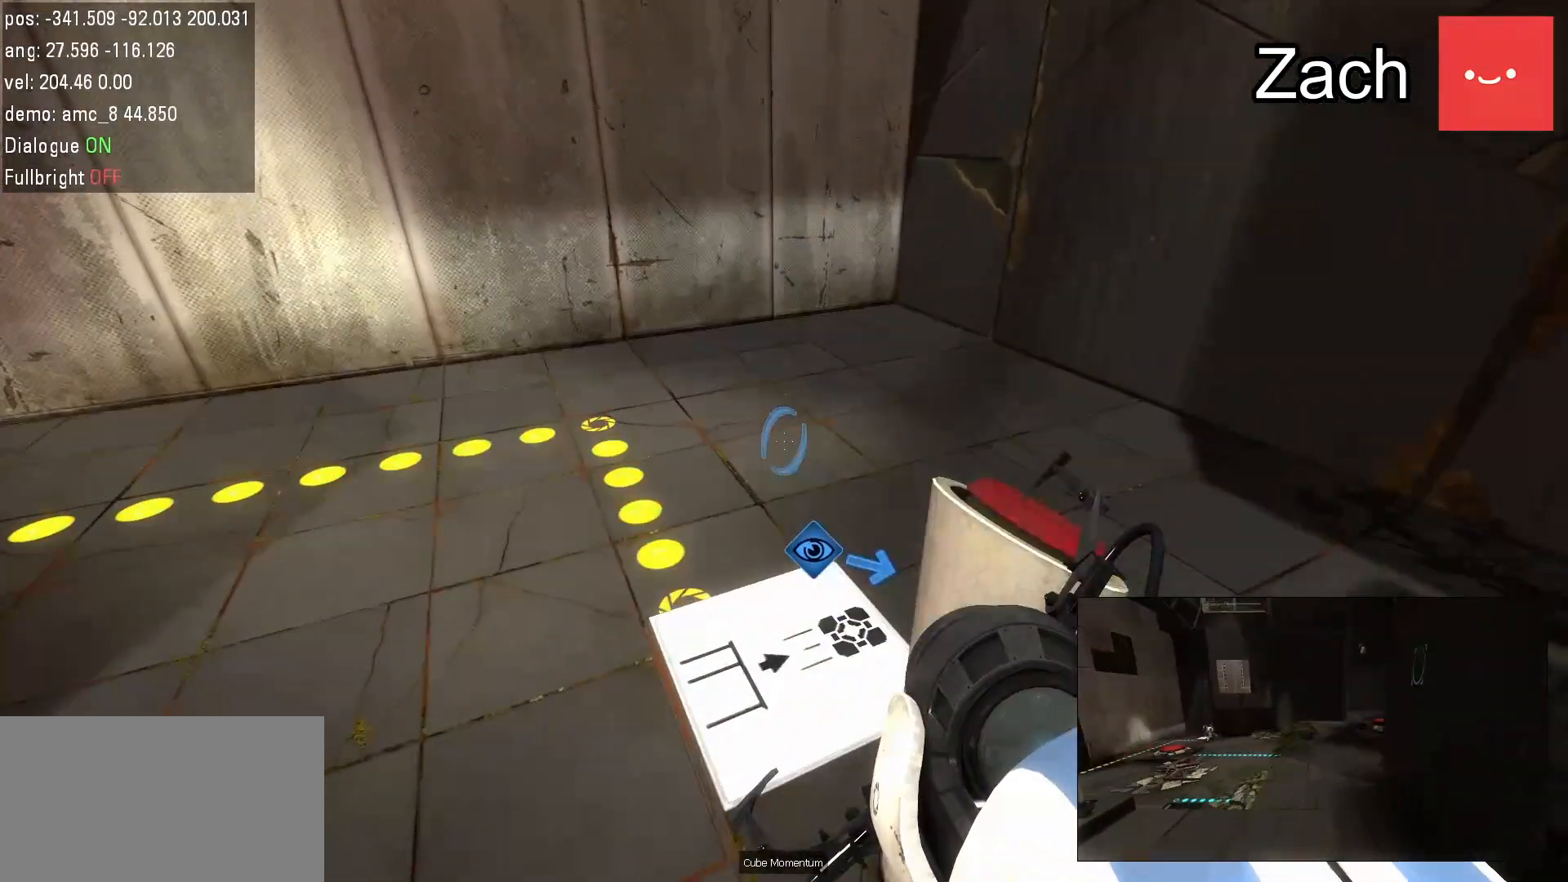
{"keys": ["w"], "mouse": ["left"], "events": [[300, "w", "down"], [333, "a", "up"], [467, "mouse_left", "down"]]}
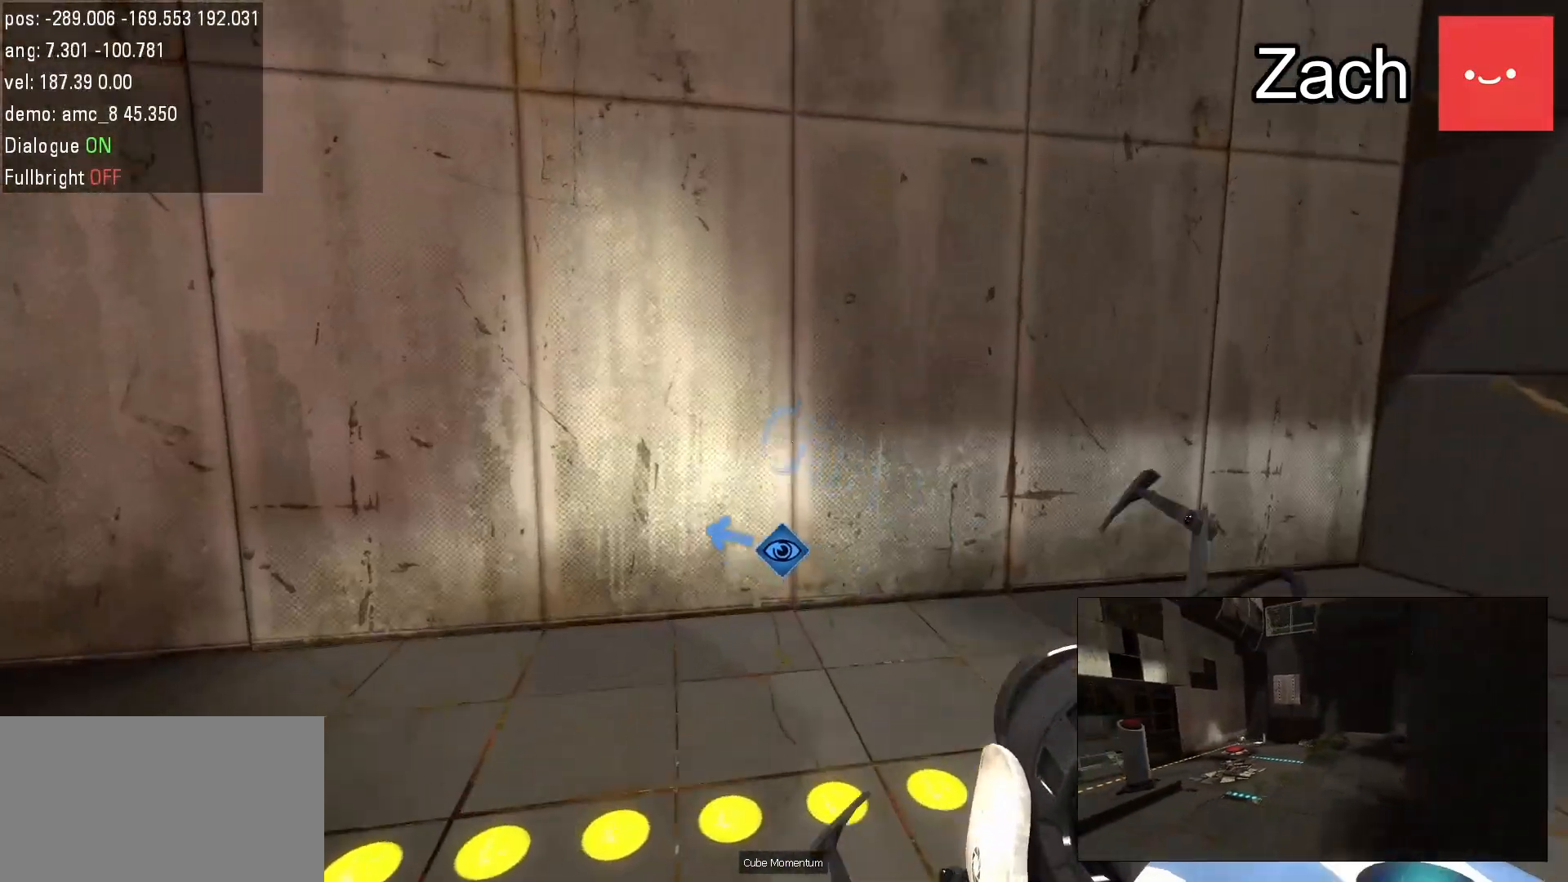
{"keys": [], "mouse": [], "events": [[100, "mouse_left", "up"], [233, "d", "down"], [300, "d", "up"], [433, "w", "up"]]}
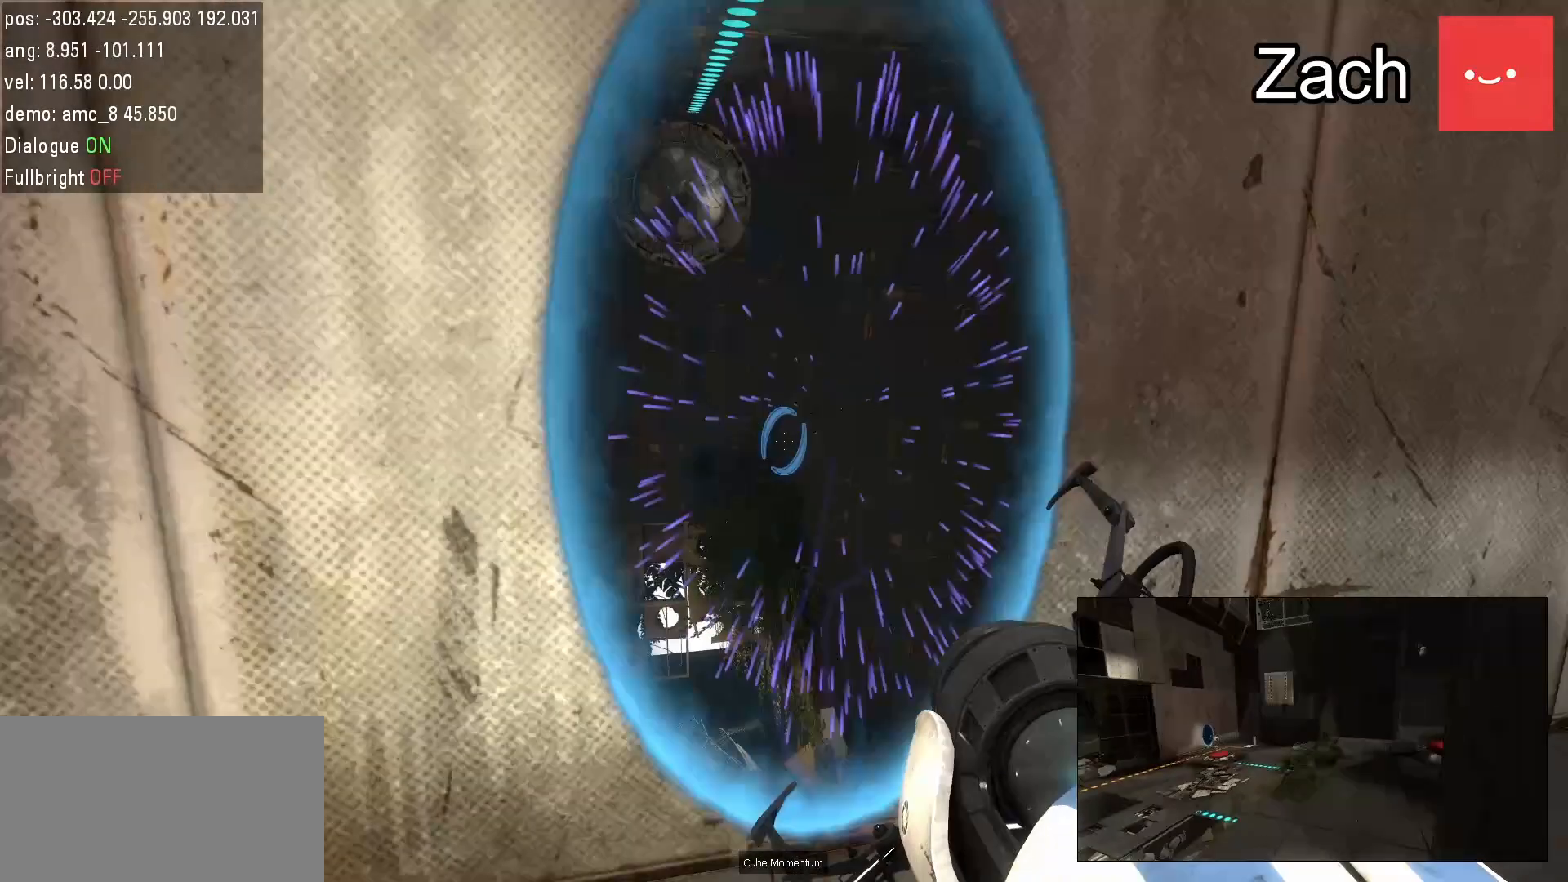
{"keys": [], "mouse": [], "events": [[133, "w", "down"], [467, "w", "up"]]}
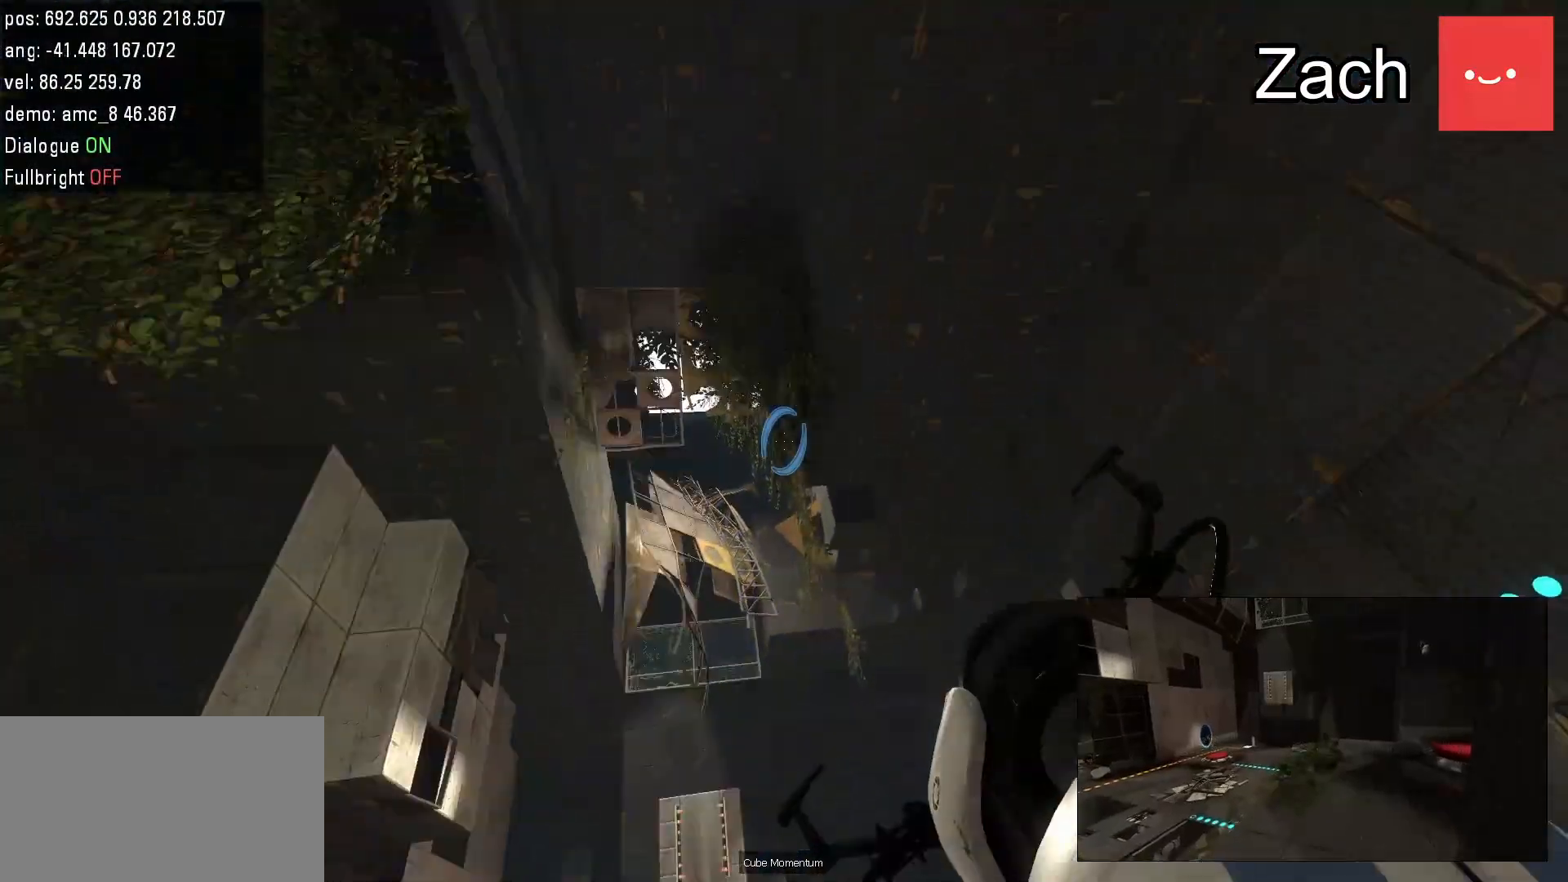
{"keys": ["s"], "mouse": [], "events": [[67, "s", "down"]]}
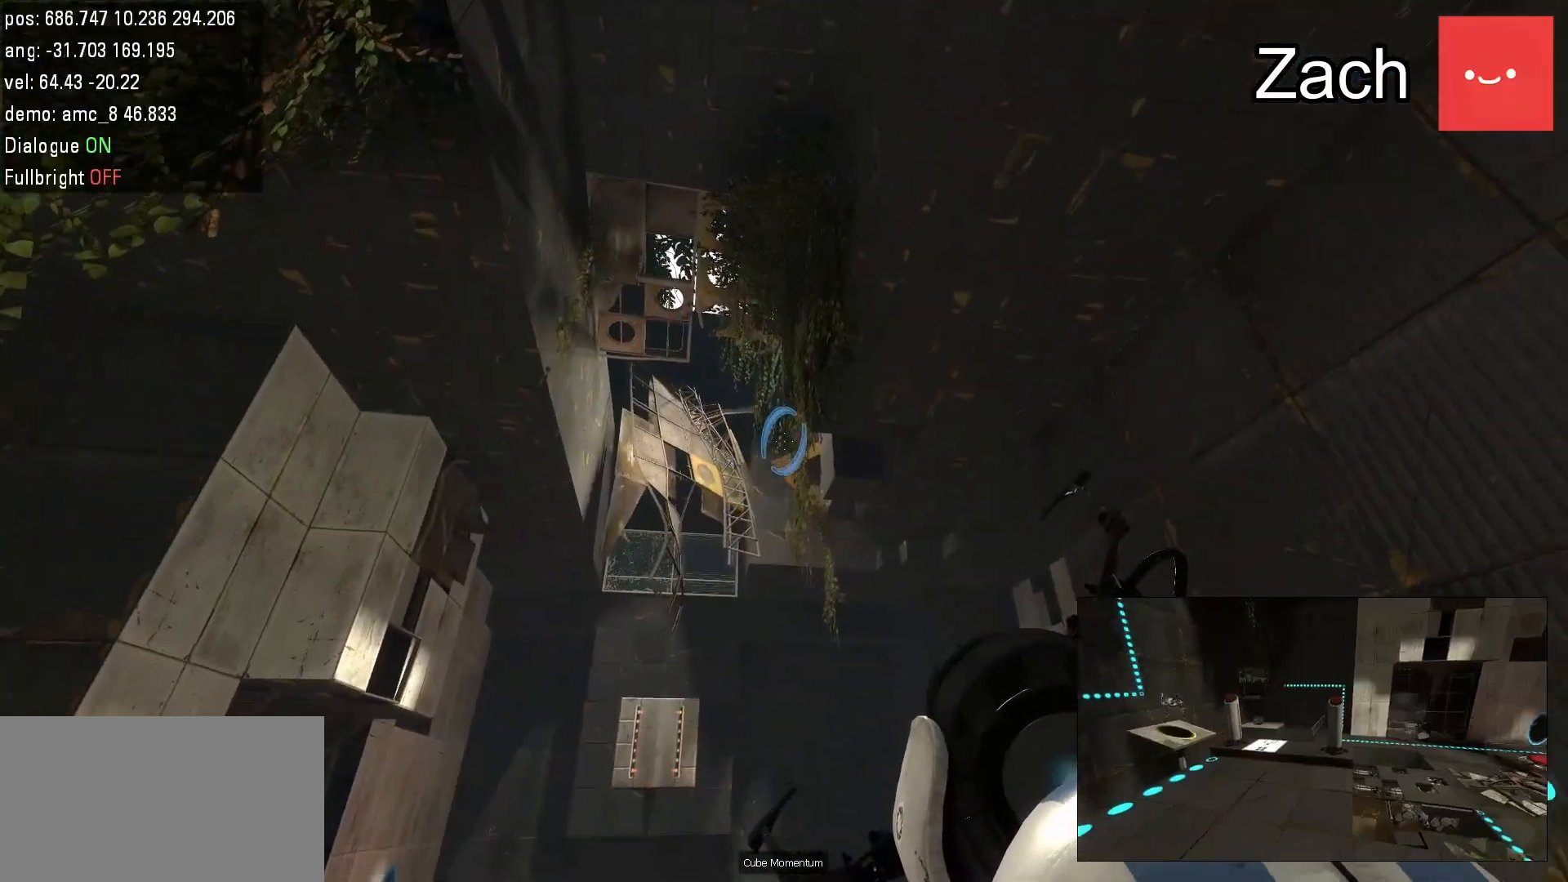
{"keys": ["s"], "mouse": [], "events": []}
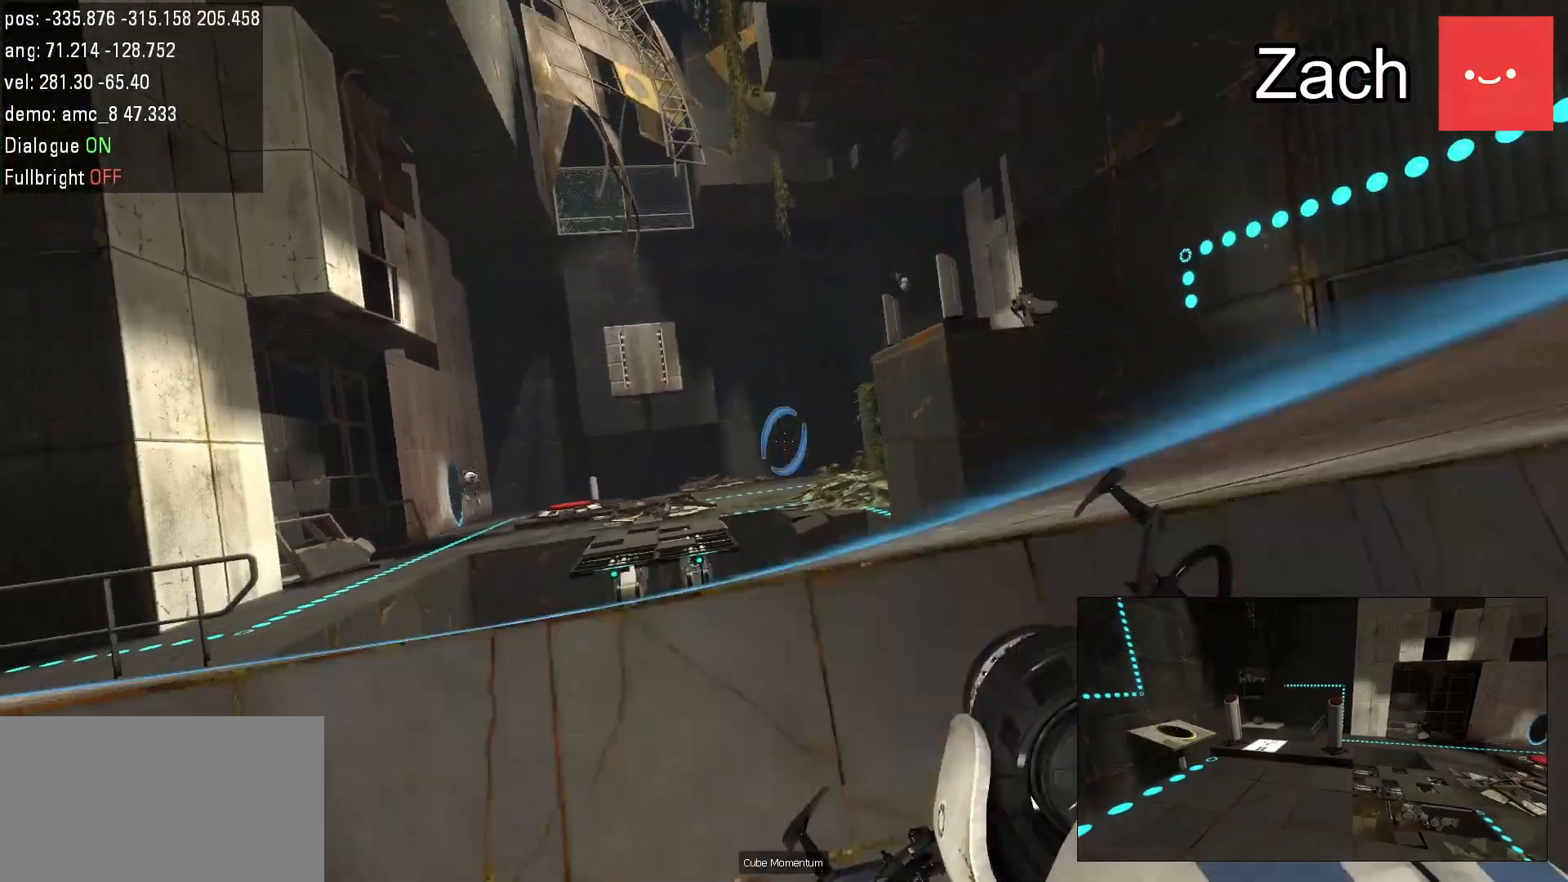
{"keys": [], "mouse": [], "events": [[267, "s", "up"]]}
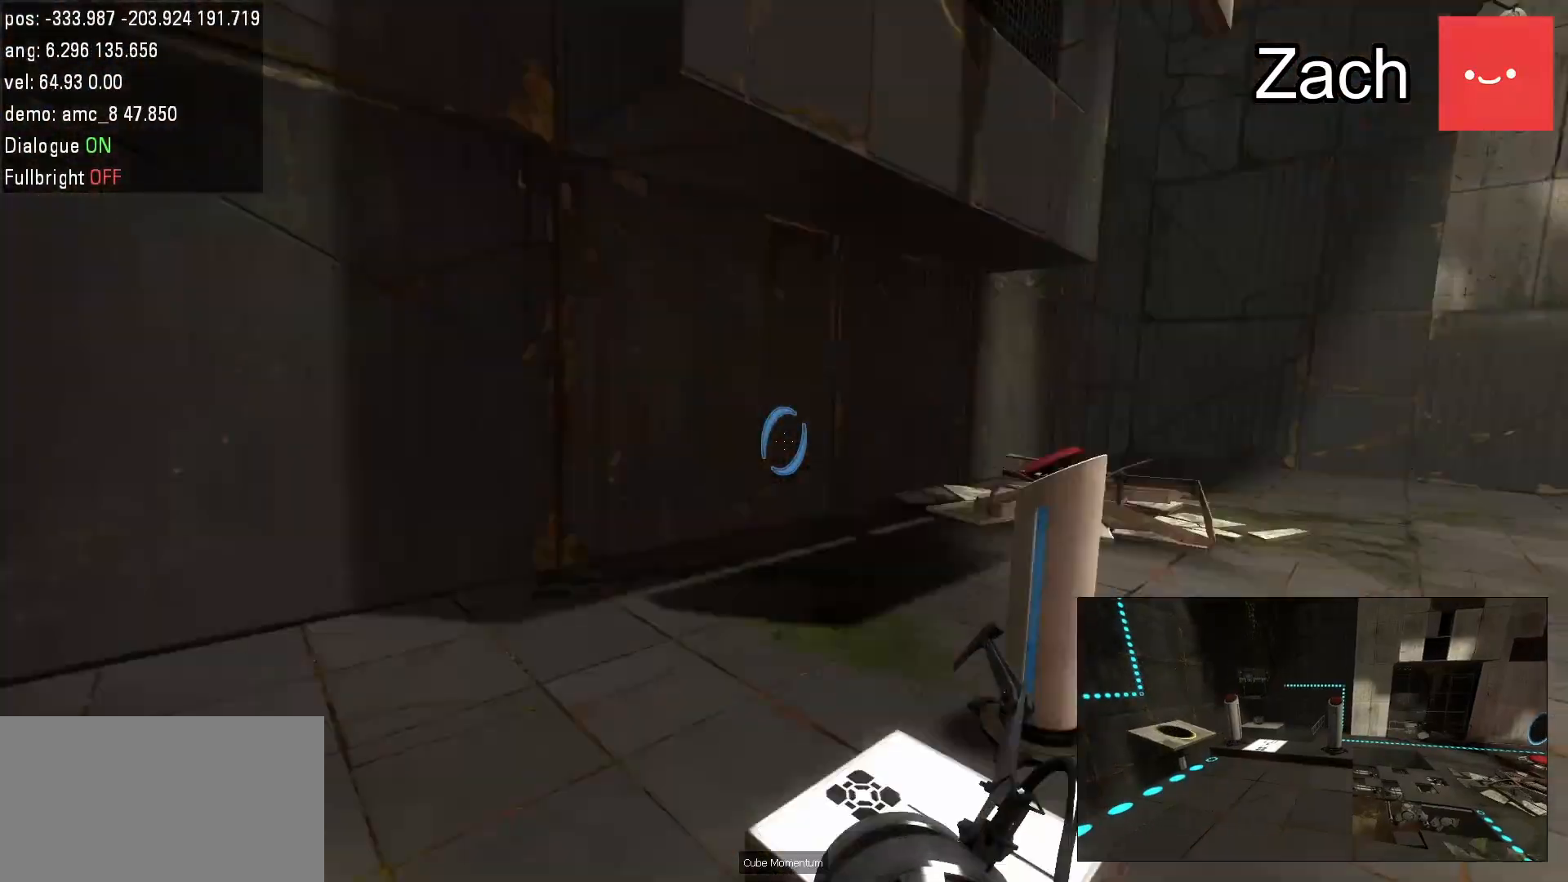
{"keys": ["d"], "mouse": [], "events": [[17, "w", "down"], [233, "w", "up"], [467, "d", "down"]]}
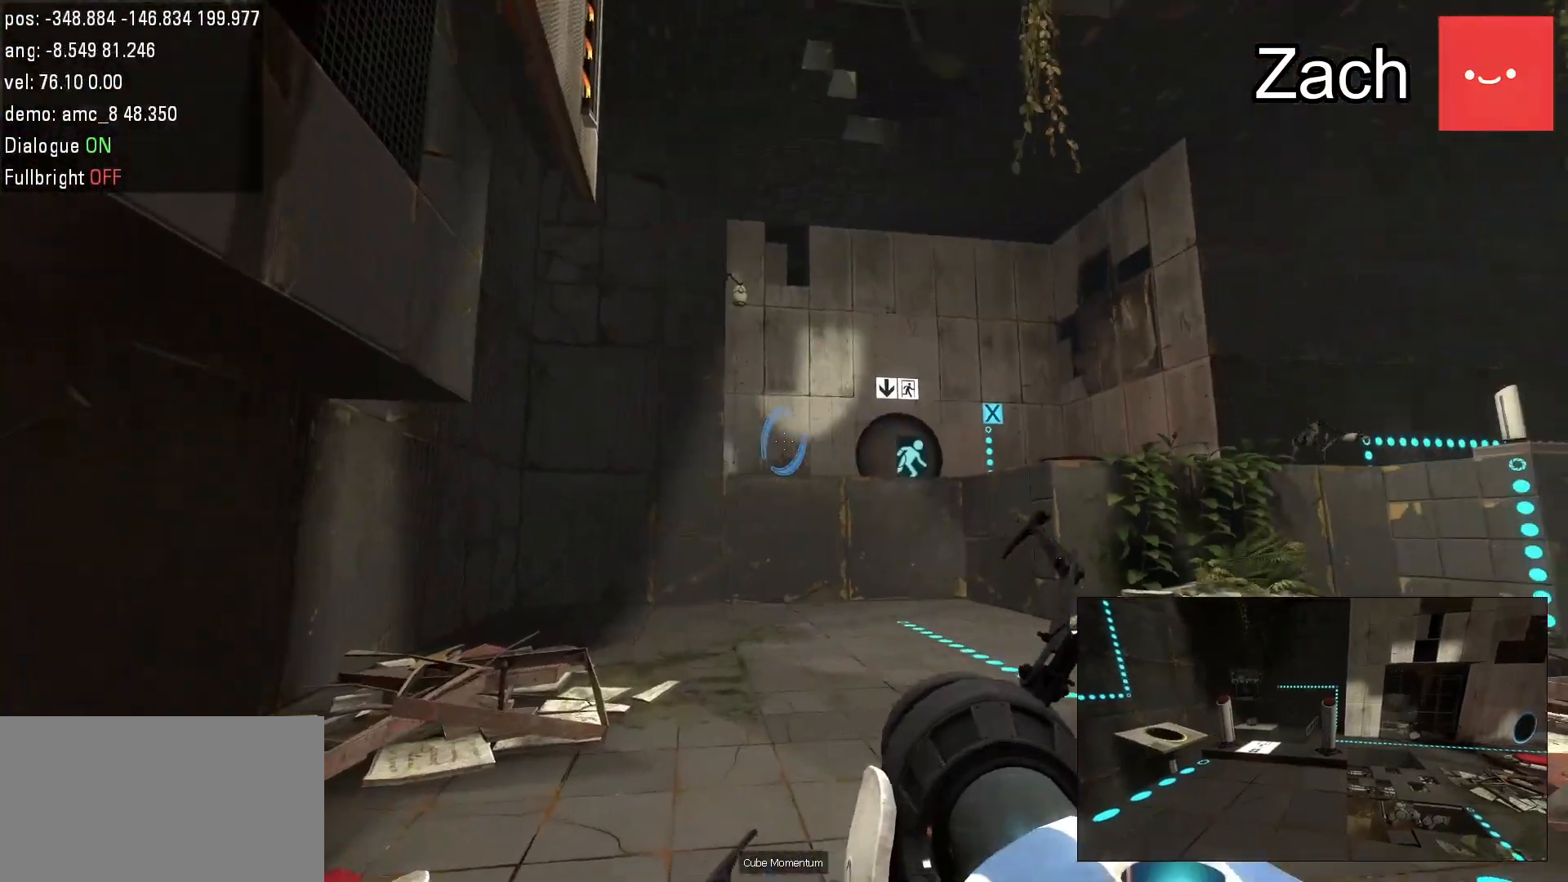
{"keys": [], "mouse": [], "events": [[100, "d", "up"]]}